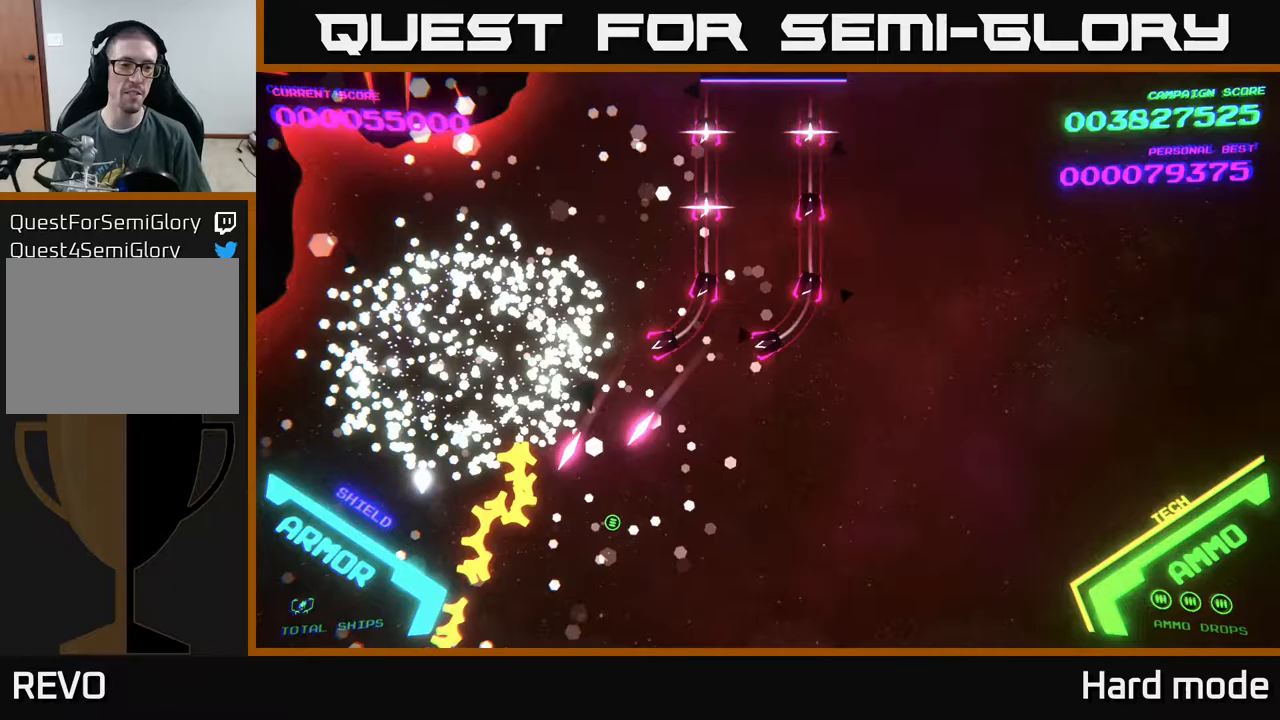
Gameplay with a controller (Xbox layout); each line is a JSON object with the inputs held at the frame after it. "events" lists button and stick changes between this image and that frame as [ms after this image, input, new state], when the widget could be followed in between. Not read: right_stick.
{"buttons": [], "left_stick": "right", "events": [[17, "left_stick", "down"], [267, "left_stick", "right"]]}
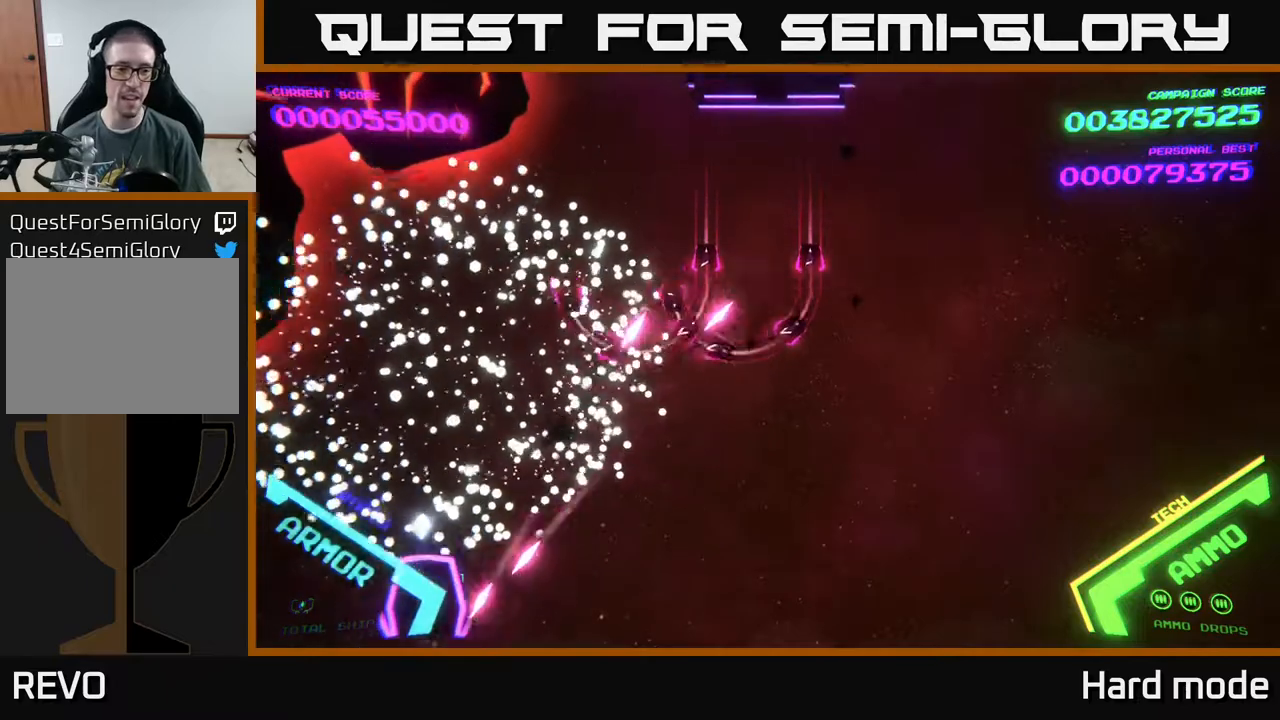
{"buttons": [], "left_stick": "right", "events": [[100, "A", "down"], [233, "A", "up"], [383, "A", "down"], [500, "A", "up"]]}
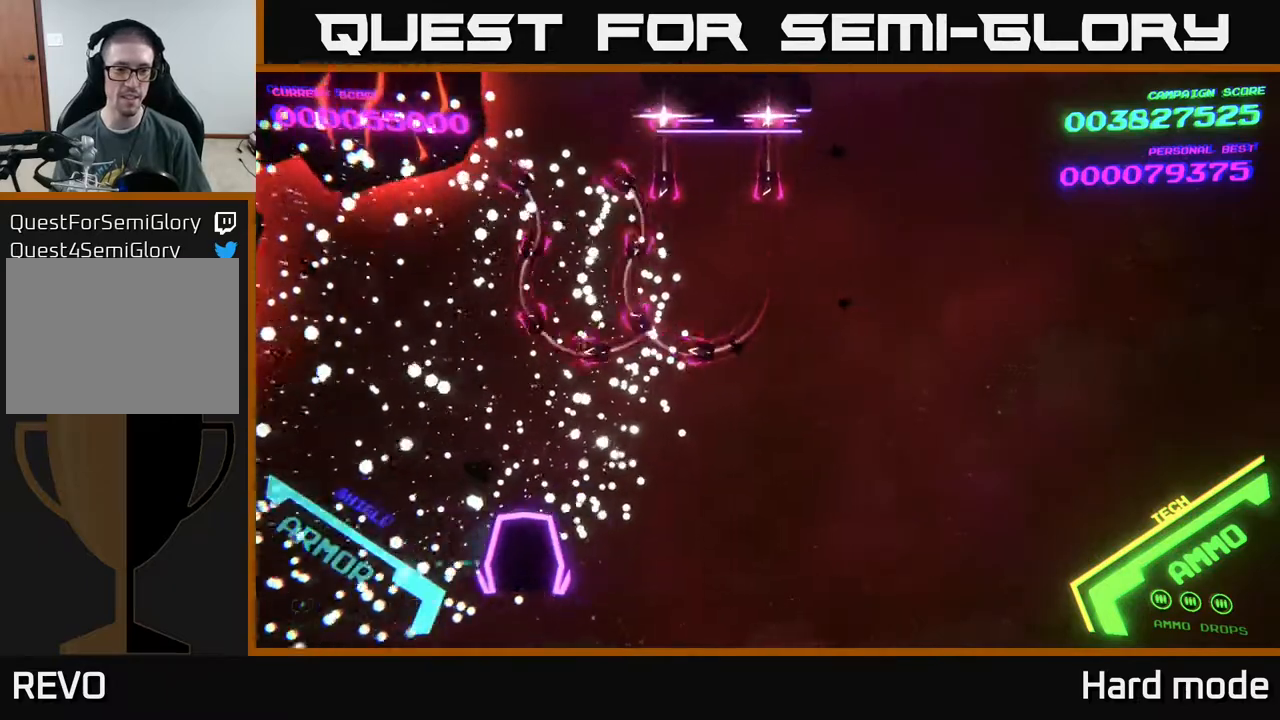
{"buttons": ["A"], "left_stick": "down-right", "events": [[67, "A", "down"], [117, "left_stick", "up-right"], [333, "A", "up"], [400, "A", "down"], [433, "left_stick", "down-right"]]}
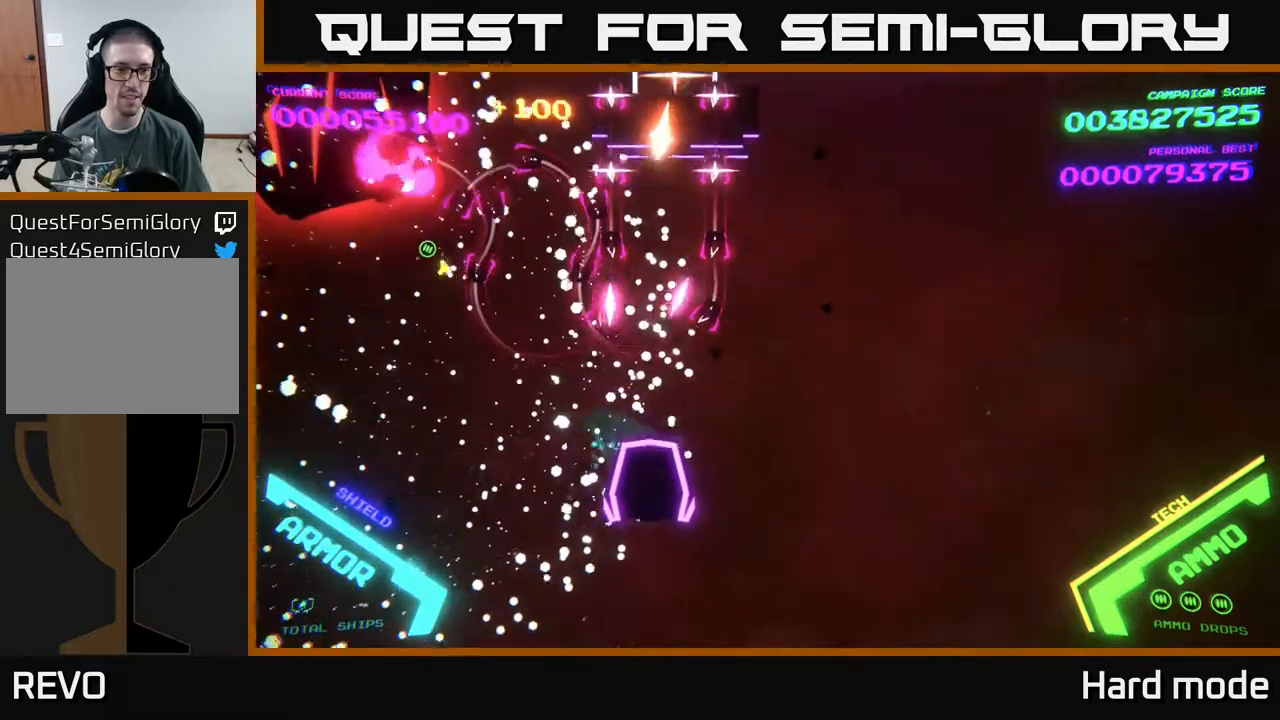
{"buttons": ["A"], "left_stick": "left", "events": [[250, "A", "up"], [300, "left_stick", "down-left"], [333, "A", "down"], [450, "left_stick", "left"]]}
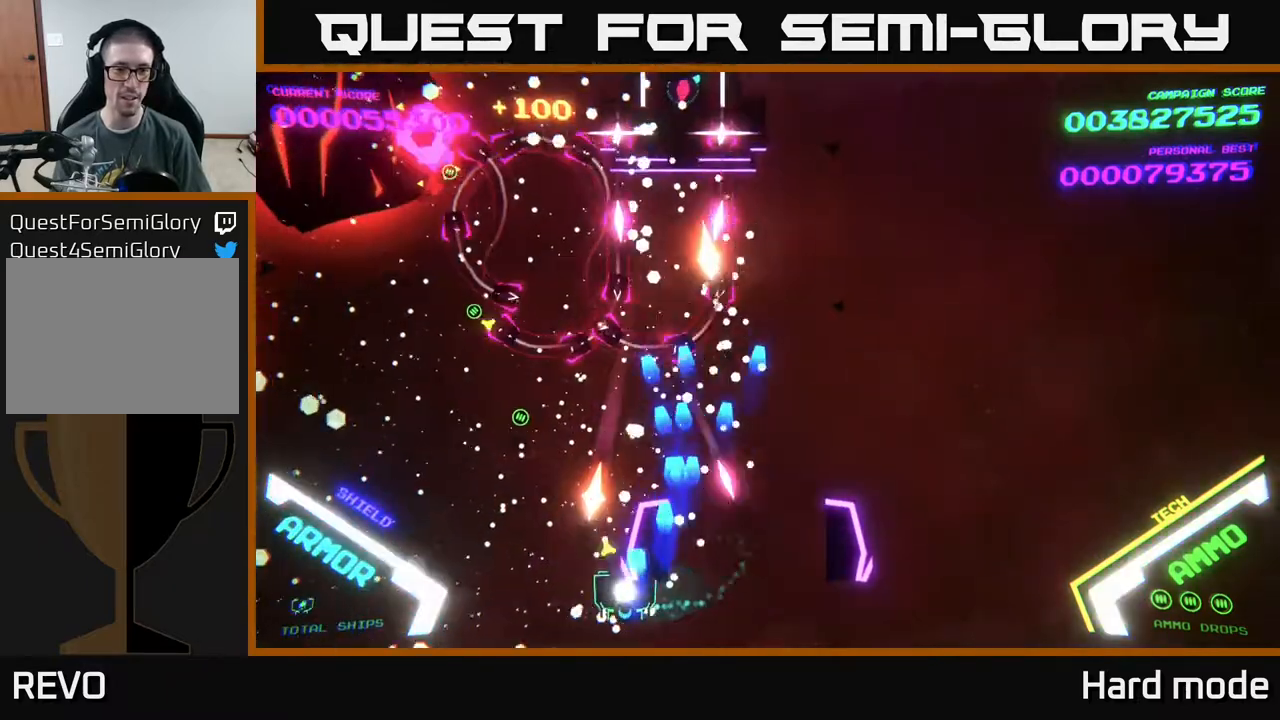
{"buttons": ["A"], "left_stick": "left", "events": [[217, "left_stick", "down"], [300, "left_stick", "right"], [417, "left_stick", "up"], [467, "left_stick", "left"]]}
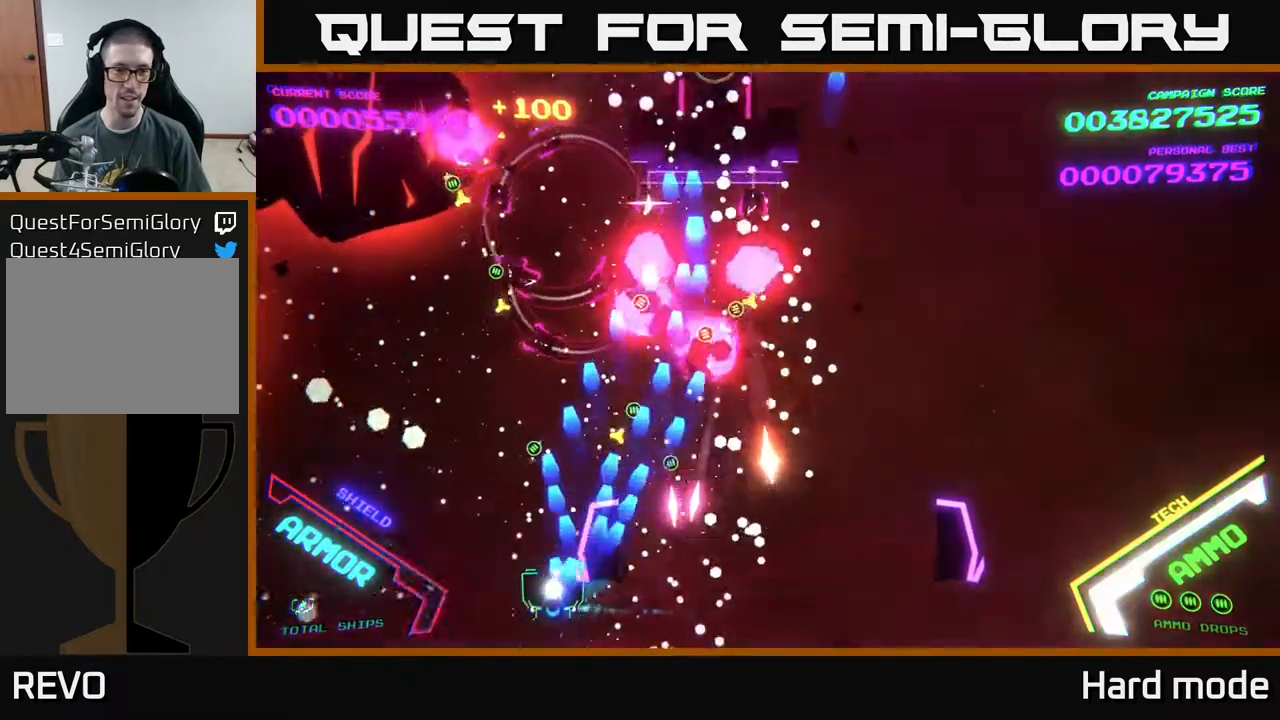
{"buttons": ["A"], "left_stick": "left", "events": [[67, "left_stick", "down-left"], [300, "left_stick", "left"]]}
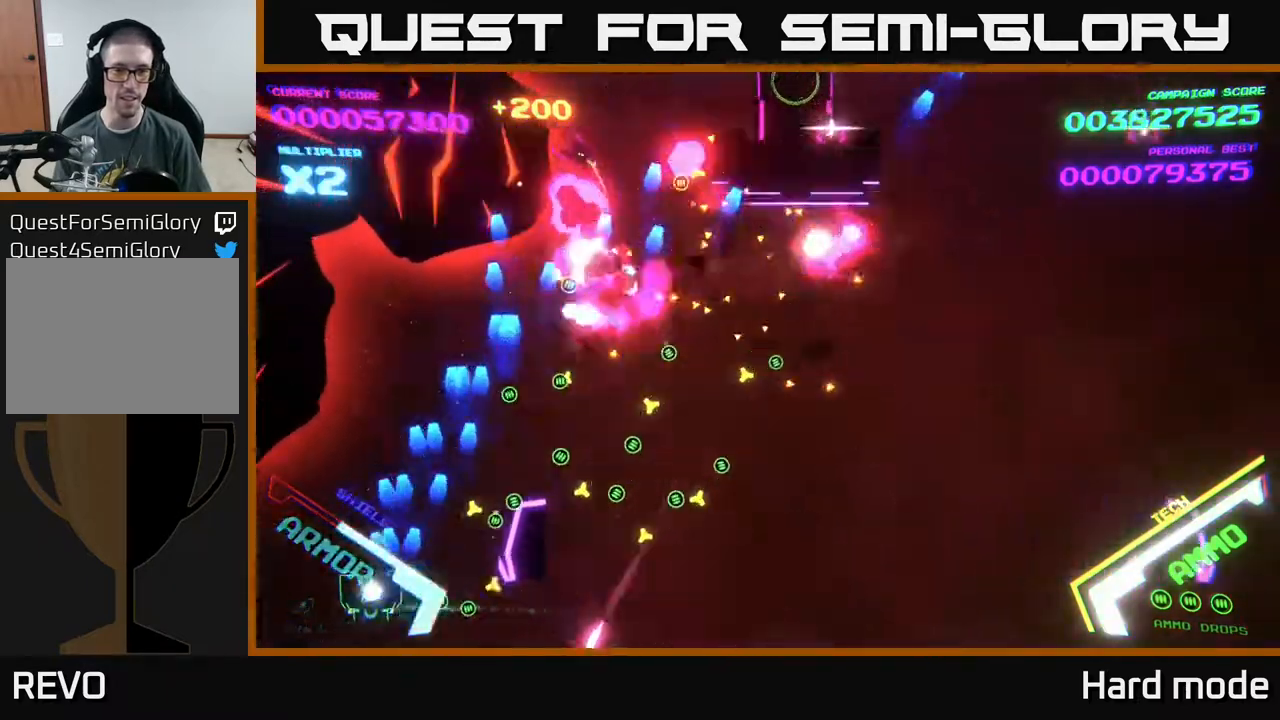
{"buttons": ["A", "X"], "left_stick": "up-right", "events": [[100, "left_stick", "right"], [233, "left_stick", "left"], [400, "X", "down"], [400, "left_stick", "up-right"]]}
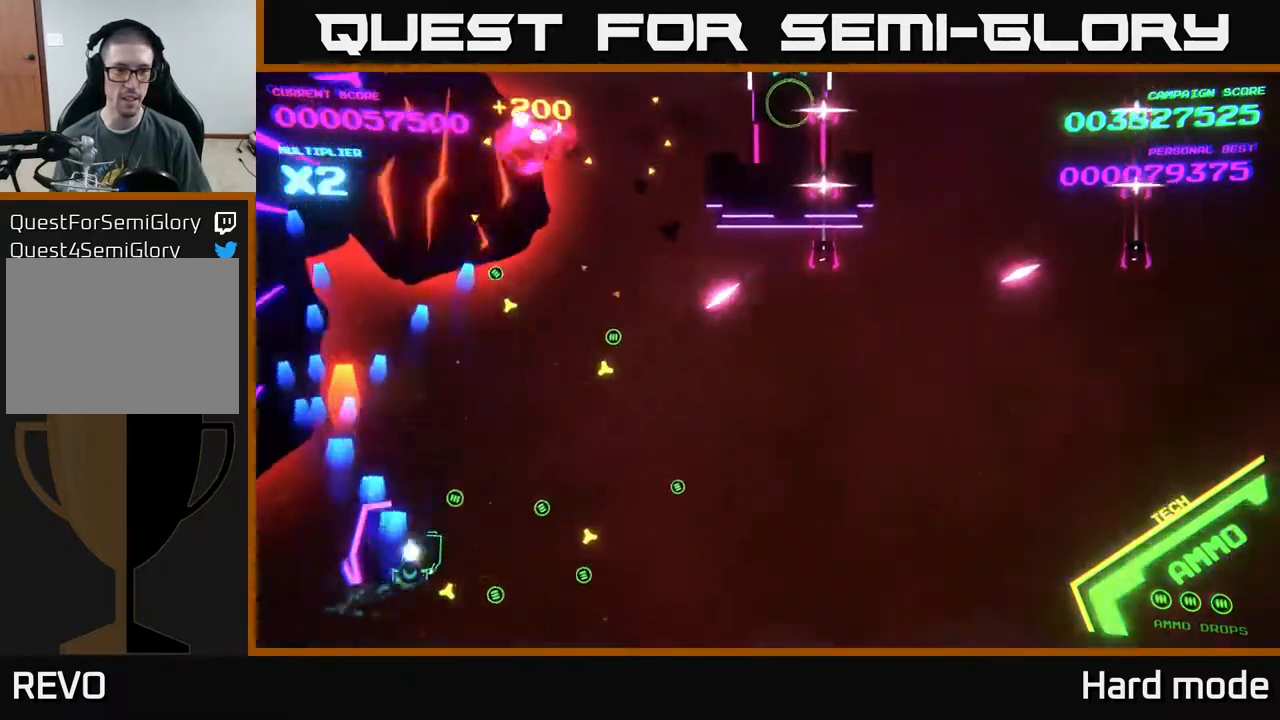
{"buttons": [], "left_stick": "right", "events": [[17, "X", "up"], [67, "X", "down"], [133, "left_stick", "down-right"], [183, "X", "up"], [200, "left_stick", "down-left"], [233, "X", "down"], [317, "X", "up"], [383, "X", "down"], [417, "left_stick", "right"], [483, "X", "up"], [500, "A", "up"]]}
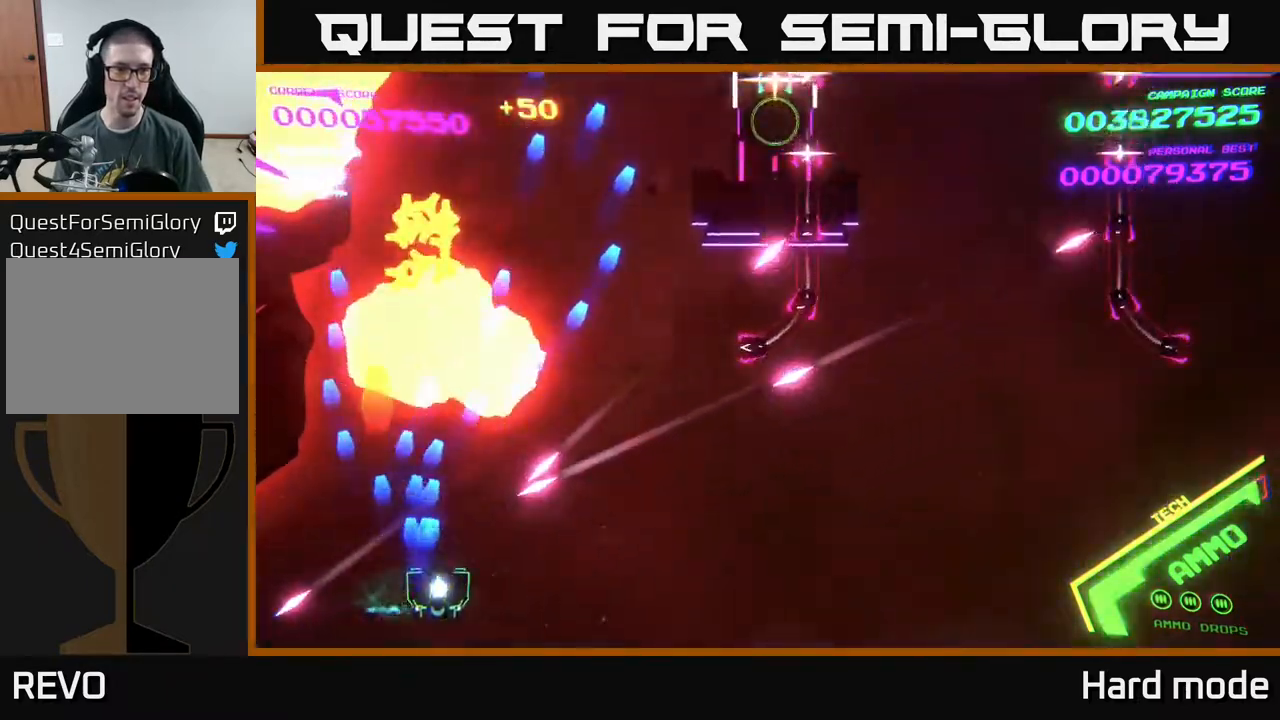
{"buttons": ["A", "X"], "left_stick": "right", "events": [[200, "B", "down"], [383, "B", "up"], [483, "X", "down"], [500, "A", "down"]]}
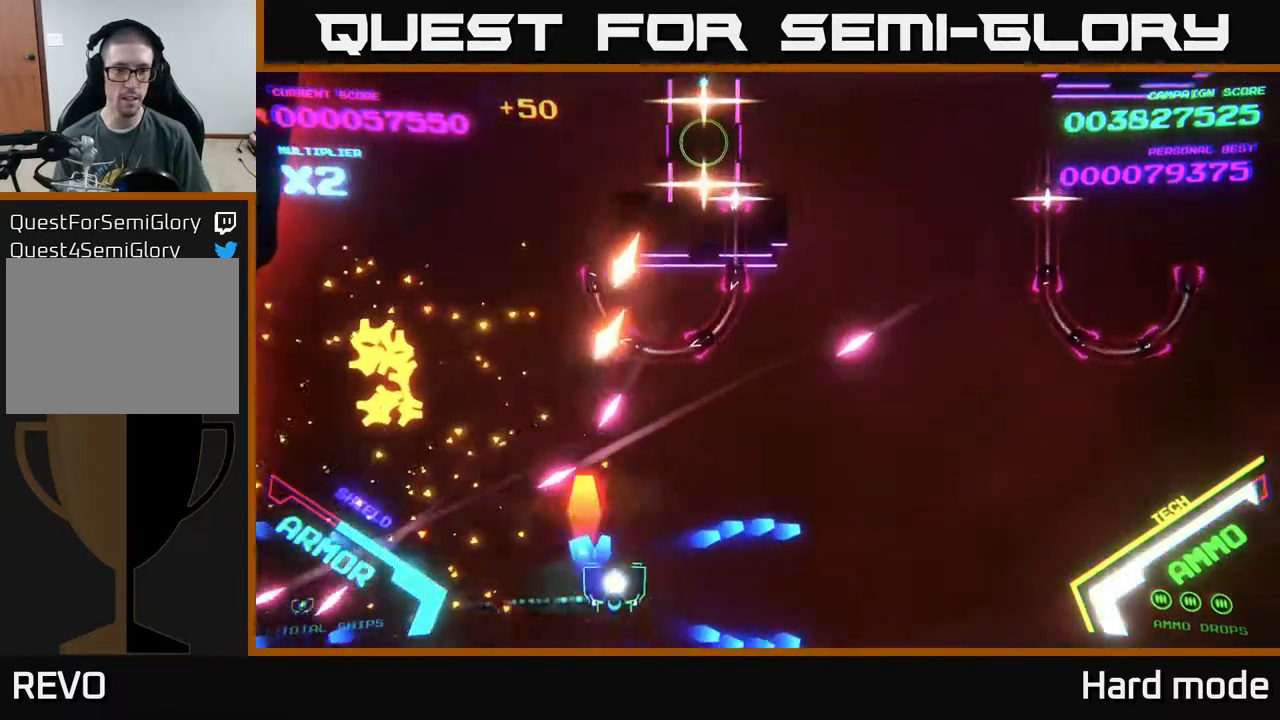
{"buttons": ["A"], "left_stick": "right", "events": [[200, "X", "up"]]}
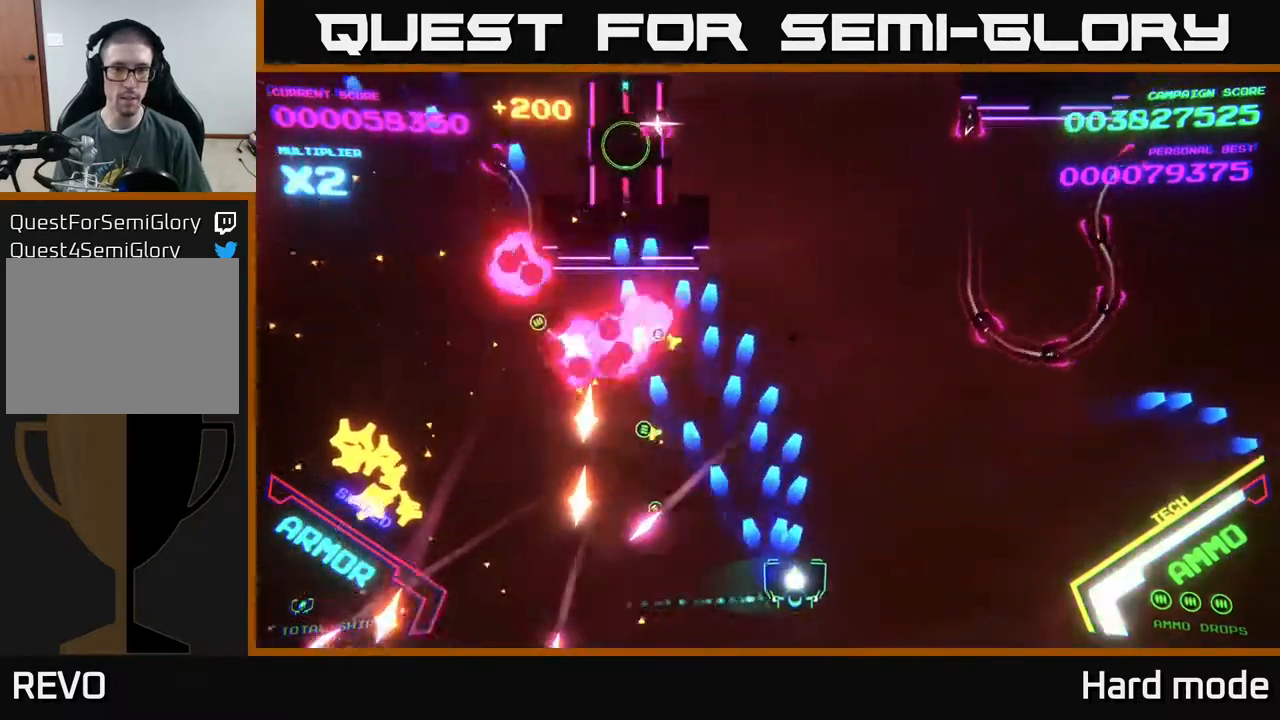
{"buttons": ["A"], "left_stick": "right", "events": []}
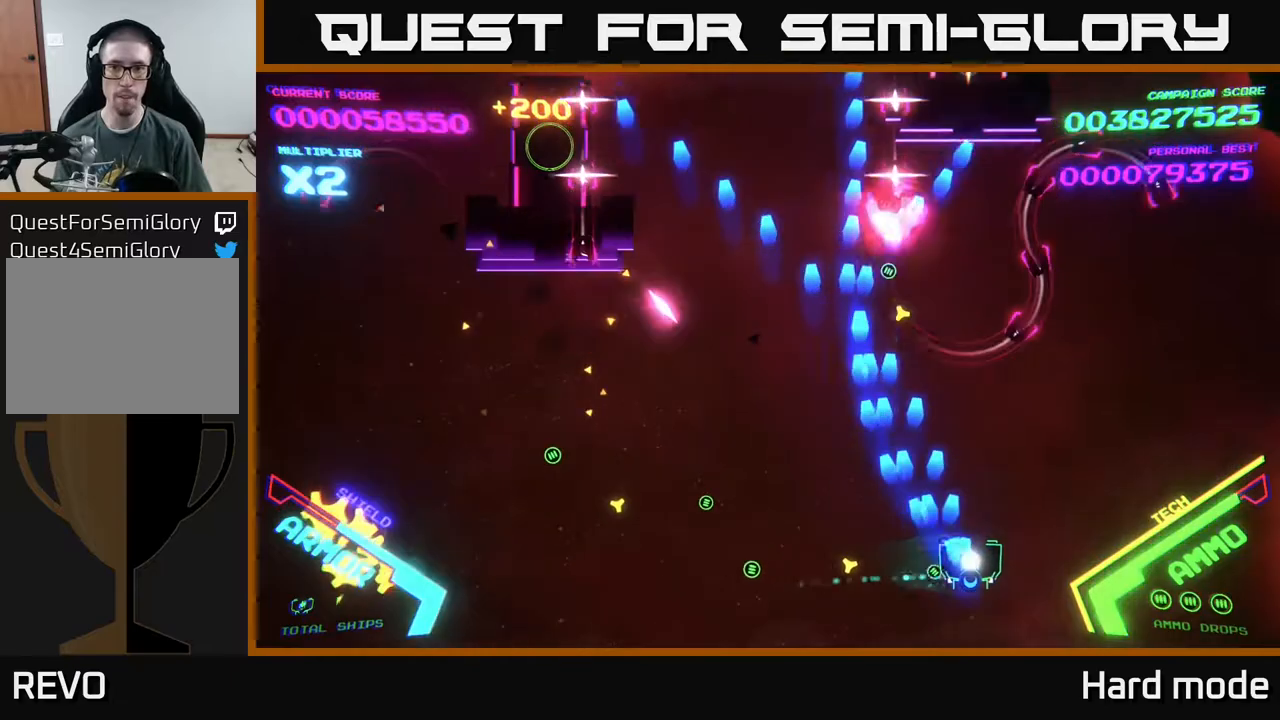
{"buttons": ["A"], "left_stick": "up-left", "events": [[233, "left_stick", "up"], [283, "left_stick", "up-left"]]}
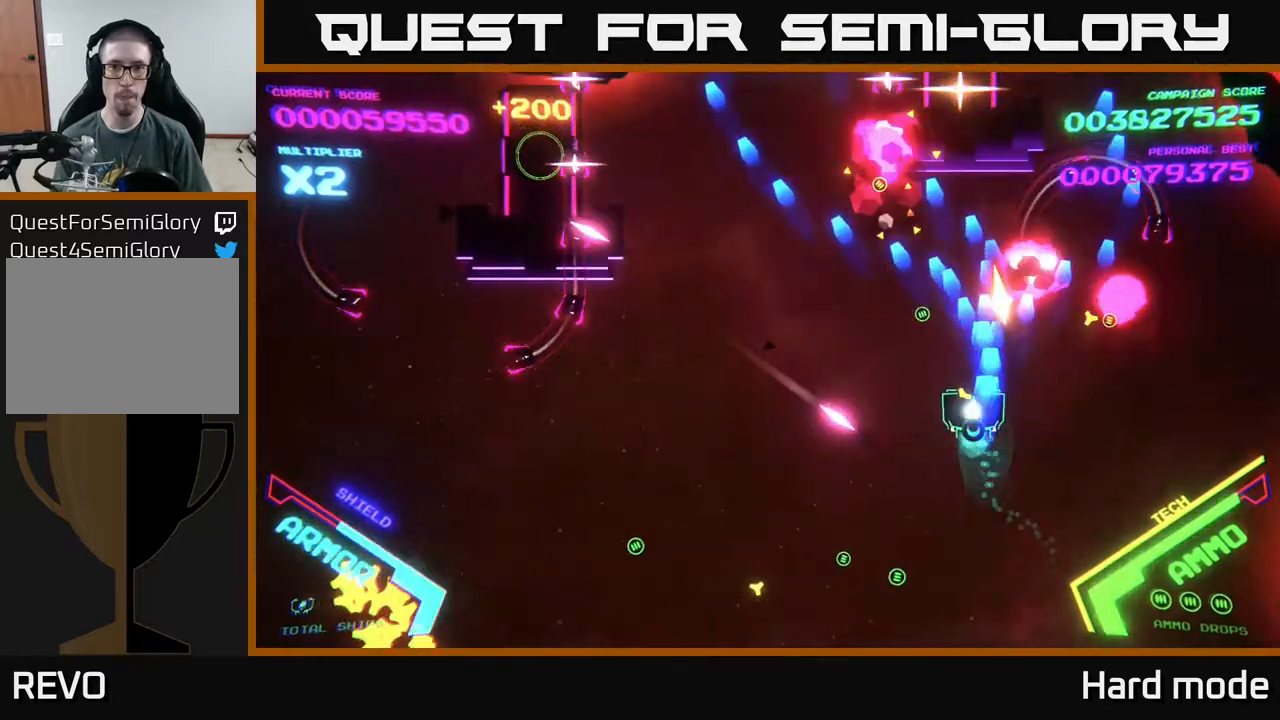
{"buttons": ["B"], "left_stick": "up-left", "events": [[83, "A", "up"], [100, "B", "down"]]}
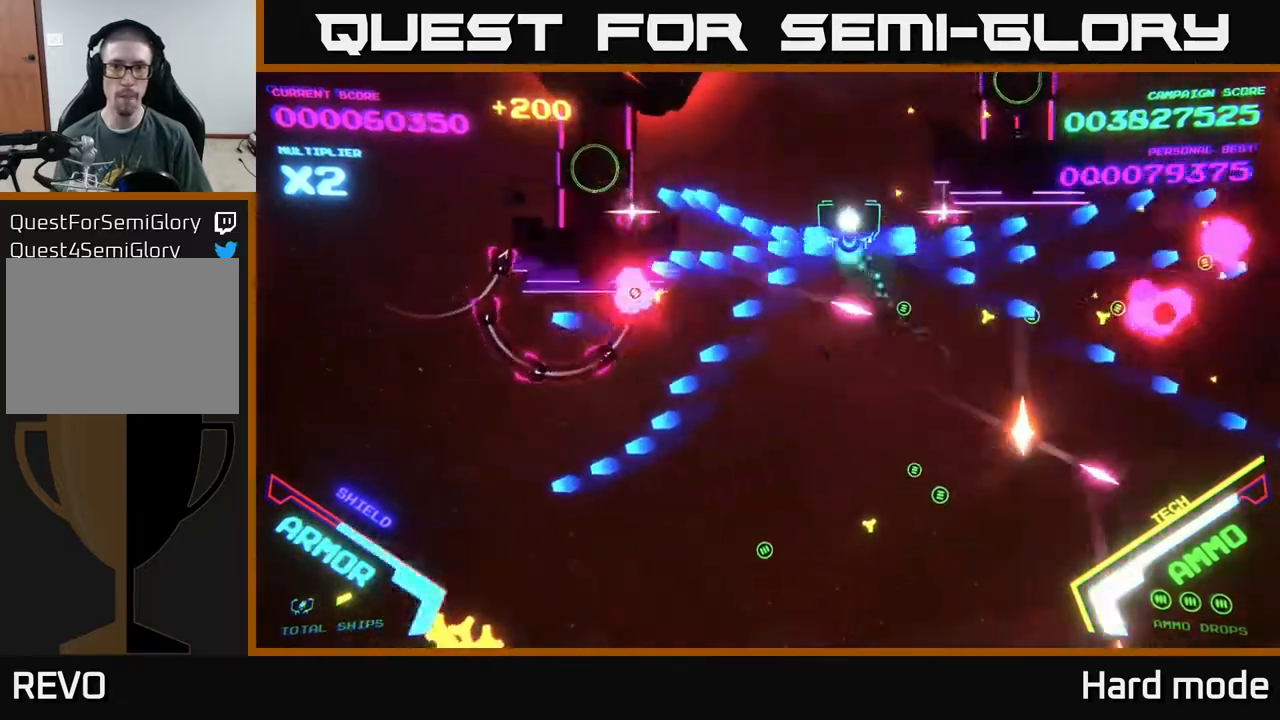
{"buttons": ["B"], "left_stick": "down", "events": [[217, "left_stick", "center"], [500, "left_stick", "down"]]}
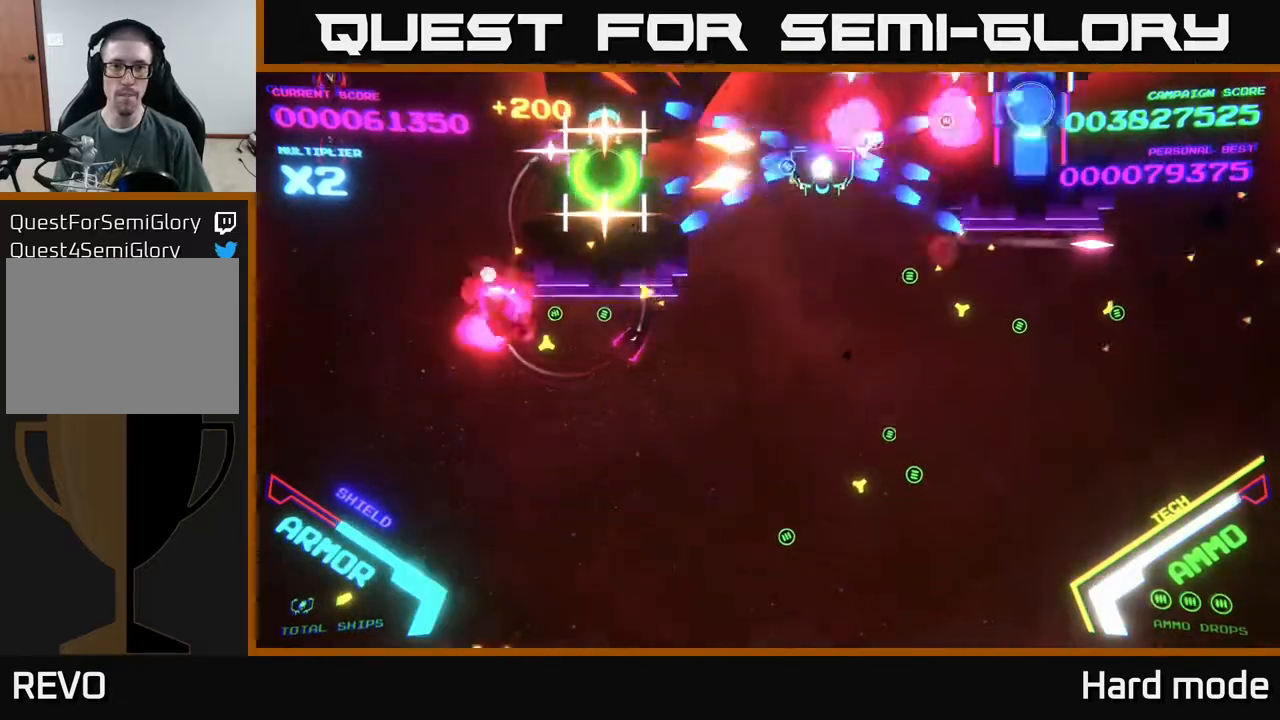
{"buttons": ["A"], "left_stick": "down", "events": [[450, "B", "up"], [500, "A", "down"]]}
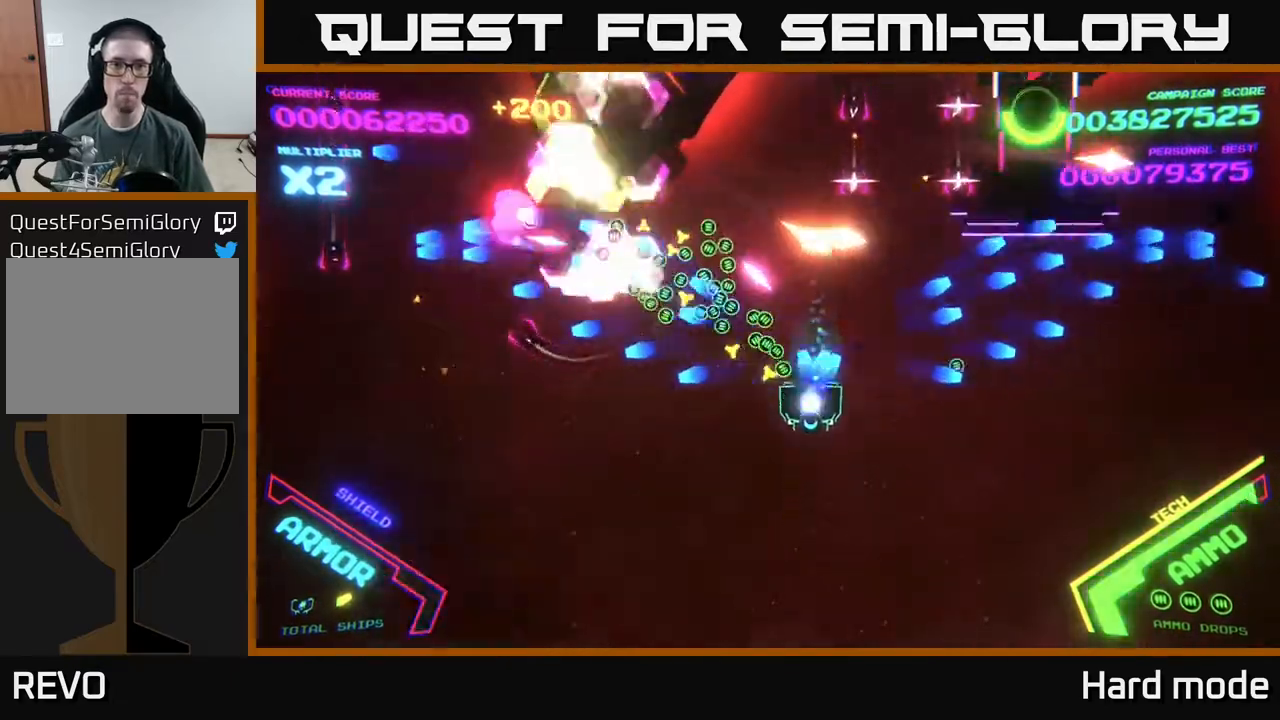
{"buttons": ["A"], "left_stick": "down-left", "events": [[67, "left_stick", "down-left"], [100, "X", "down"], [233, "X", "up"], [317, "X", "down"], [400, "X", "up"]]}
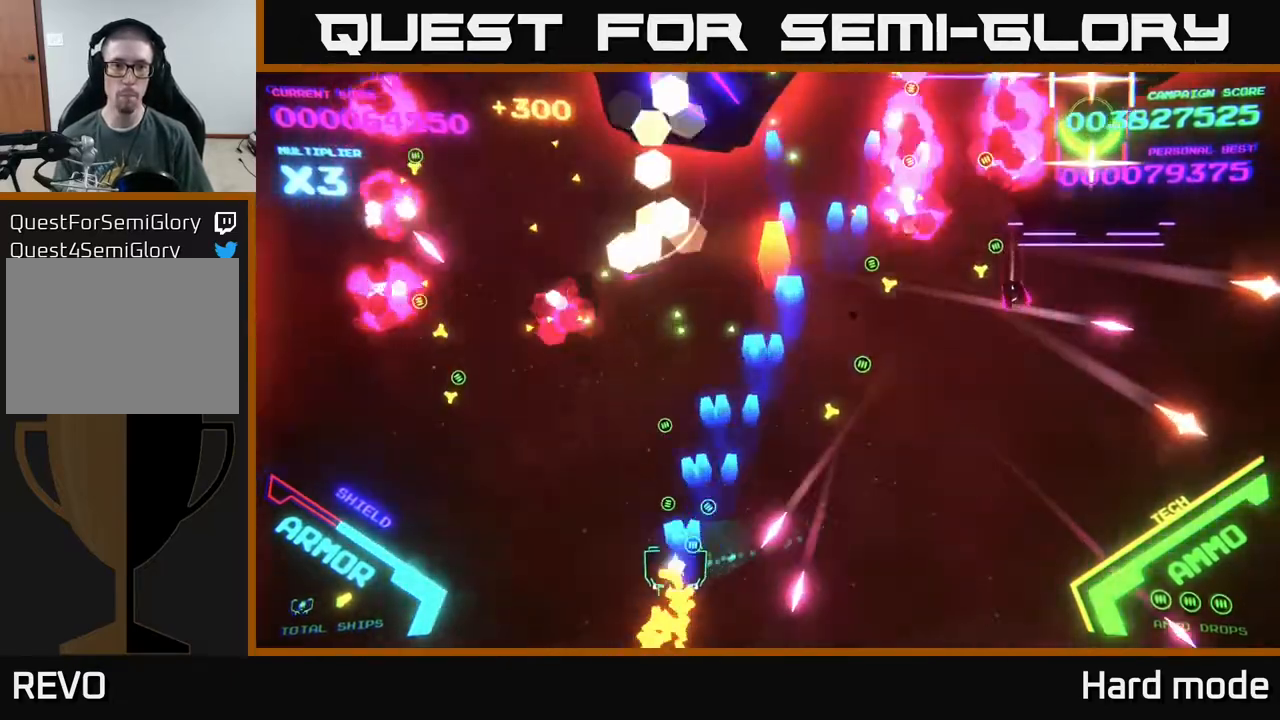
{"buttons": [], "left_stick": "up-left", "events": [[117, "left_stick", "left"], [150, "A", "up"], [200, "B", "down"], [417, "B", "up"], [500, "left_stick", "up-left"]]}
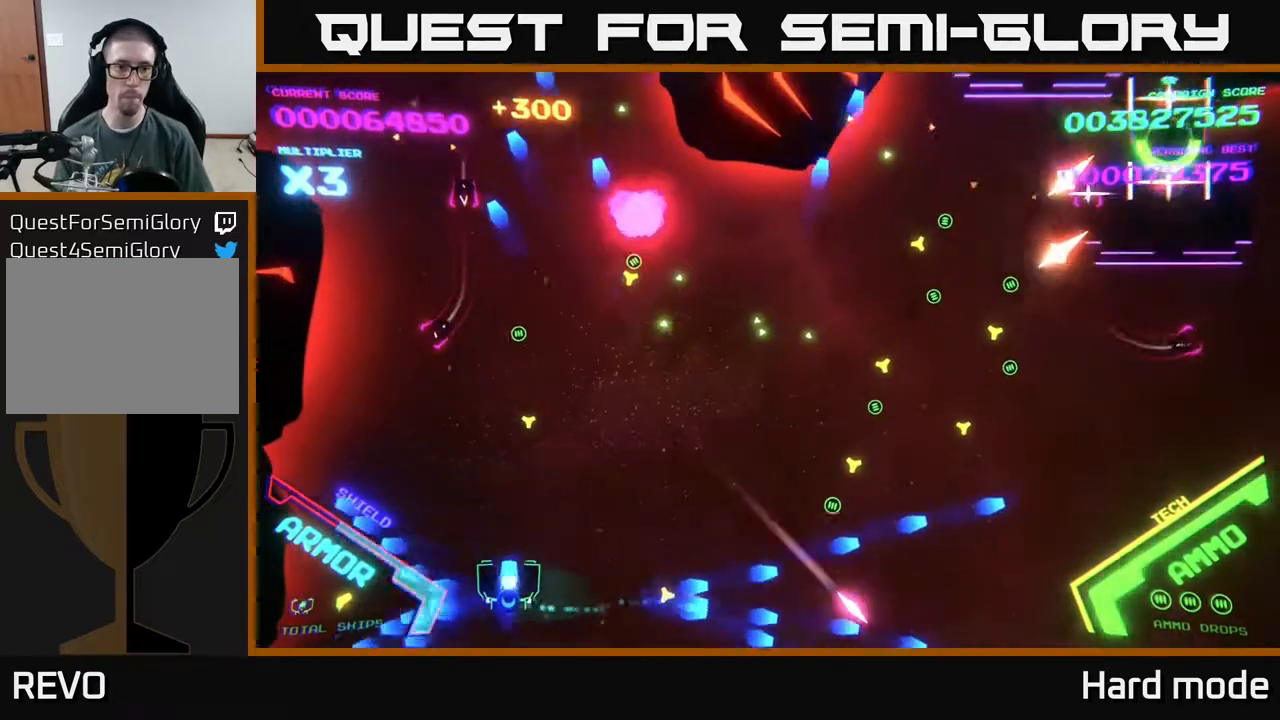
{"buttons": ["A"], "left_stick": "up-left", "events": [[33, "A", "down"], [100, "X", "down"], [117, "left_stick", "up"], [217, "X", "up"], [317, "X", "down"], [400, "left_stick", "up-left"], [417, "X", "up"]]}
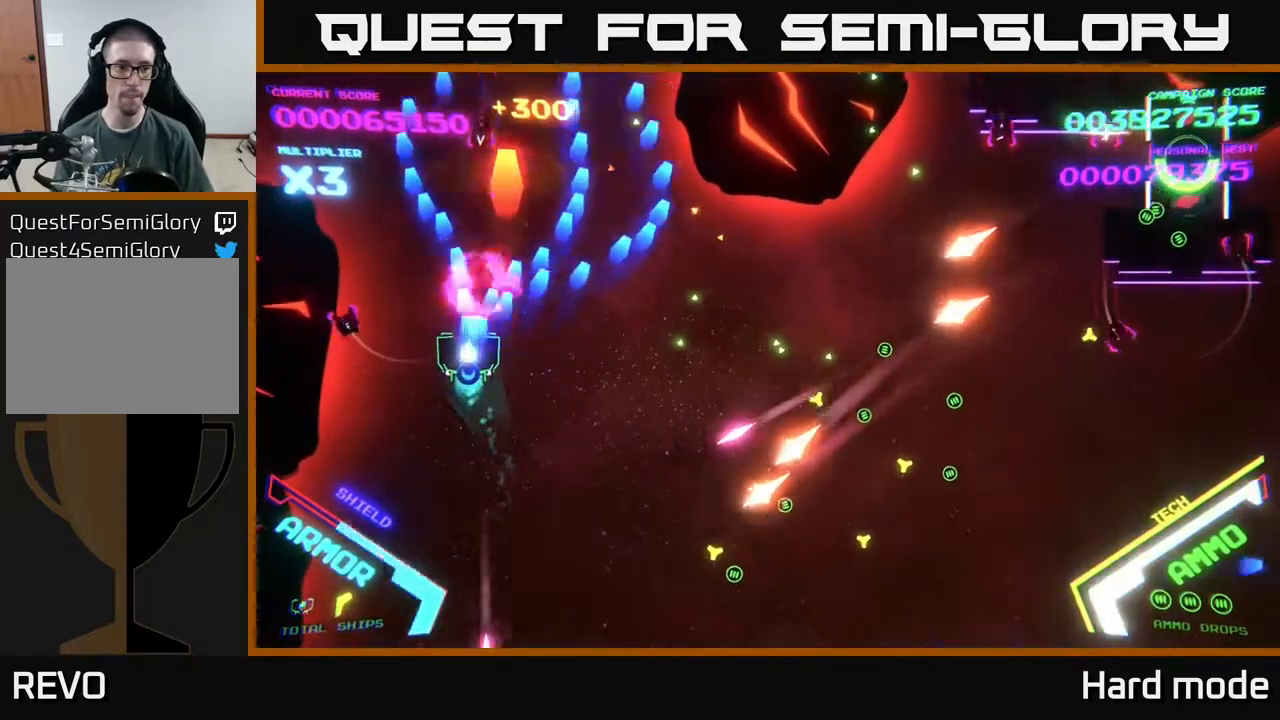
{"buttons": ["B"], "left_stick": "right", "events": [[50, "A", "up"], [67, "left_stick", "down-right"], [217, "A", "down"], [233, "left_stick", "up"], [283, "left_stick", "up-left"], [400, "A", "up"], [433, "left_stick", "right"], [500, "B", "down"]]}
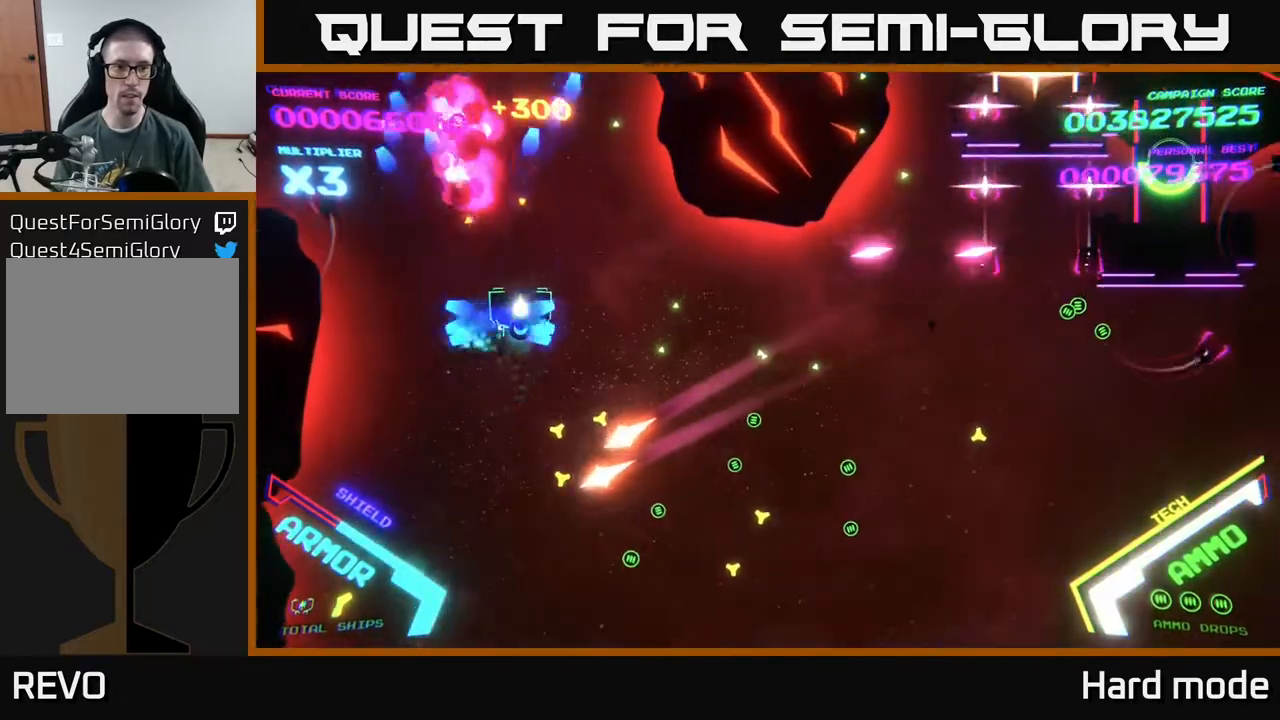
{"buttons": ["B"], "left_stick": "down-right", "events": [[133, "left_stick", "down-right"], [250, "B", "up"], [300, "B", "down"]]}
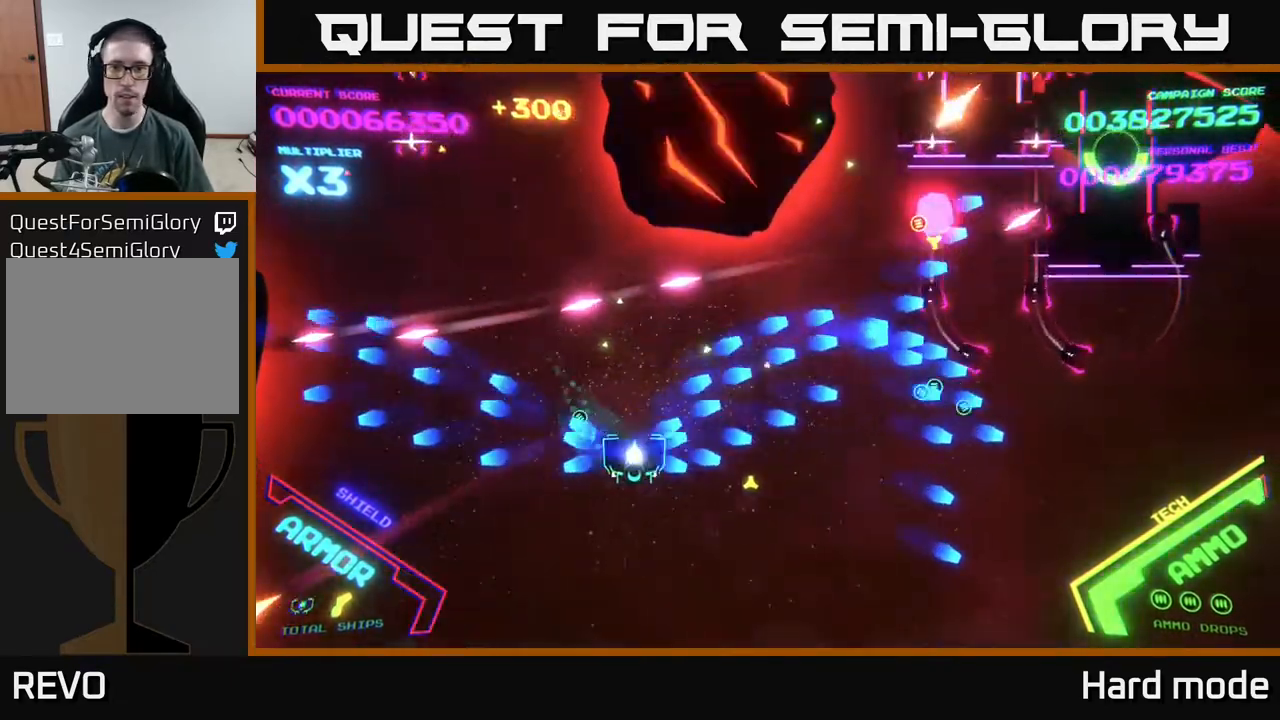
{"buttons": ["B"], "left_stick": "right", "events": [[33, "B", "up"], [133, "B", "down"], [200, "left_stick", "right"]]}
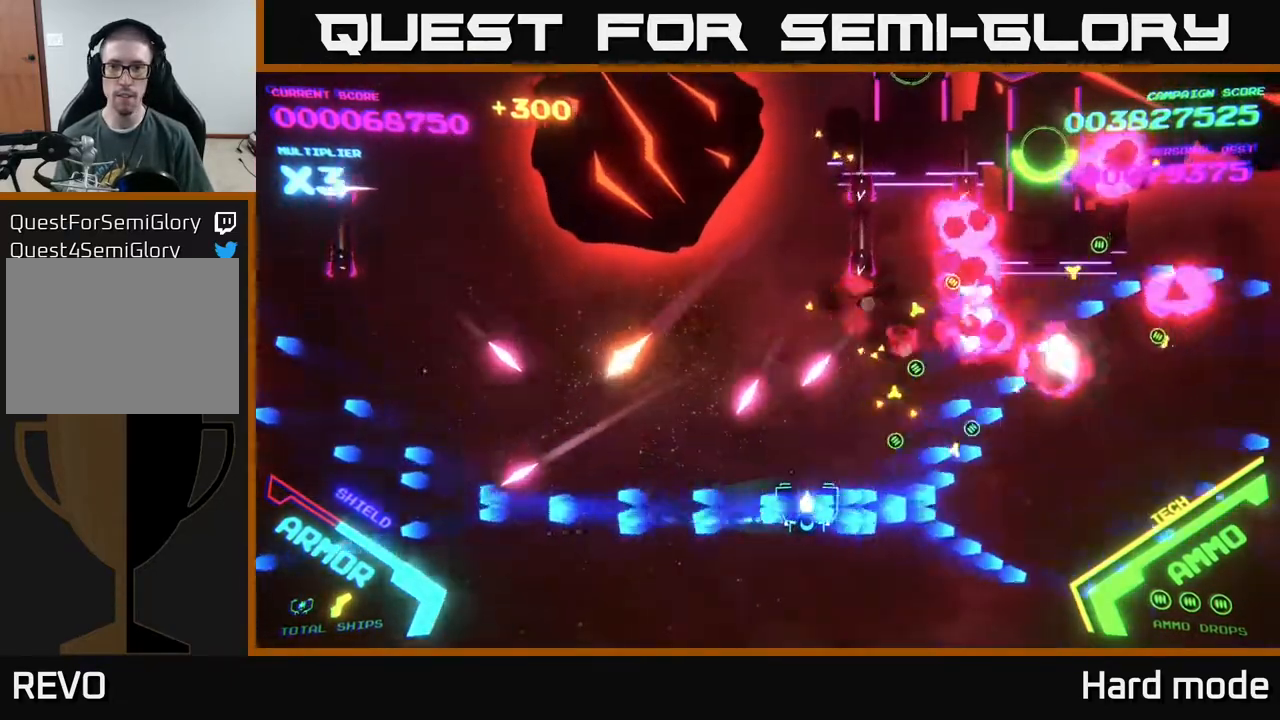
{"buttons": ["A"], "left_stick": "right", "events": [[17, "B", "up"], [67, "A", "down"], [167, "X", "down"], [267, "X", "up"], [367, "X", "down"], [467, "X", "up"]]}
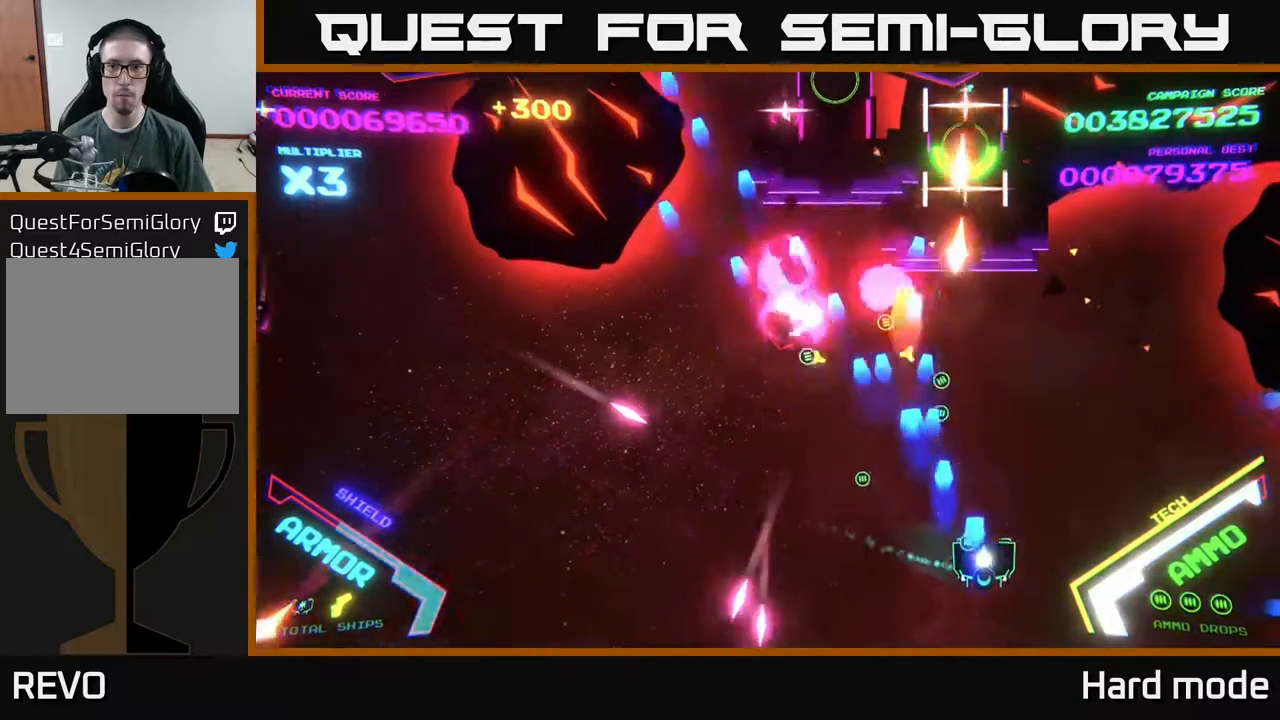
{"buttons": ["A"], "left_stick": "up", "events": [[50, "X", "down"], [117, "X", "up"], [167, "A", "up"], [200, "A", "down"], [233, "X", "down"], [300, "X", "up"], [400, "left_stick", "up"]]}
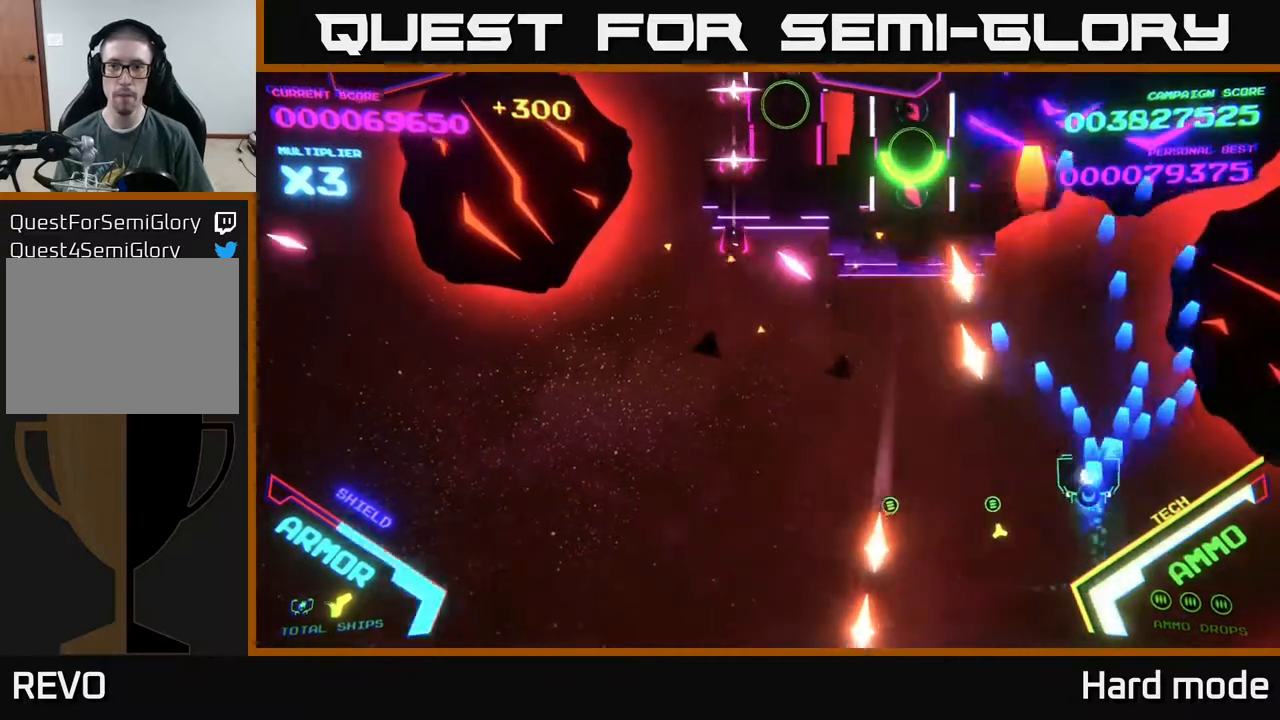
{"buttons": ["Y"], "left_stick": "down-left", "events": [[33, "A", "up"], [317, "left_stick", "up-left"], [383, "Y", "down"], [450, "left_stick", "down-left"]]}
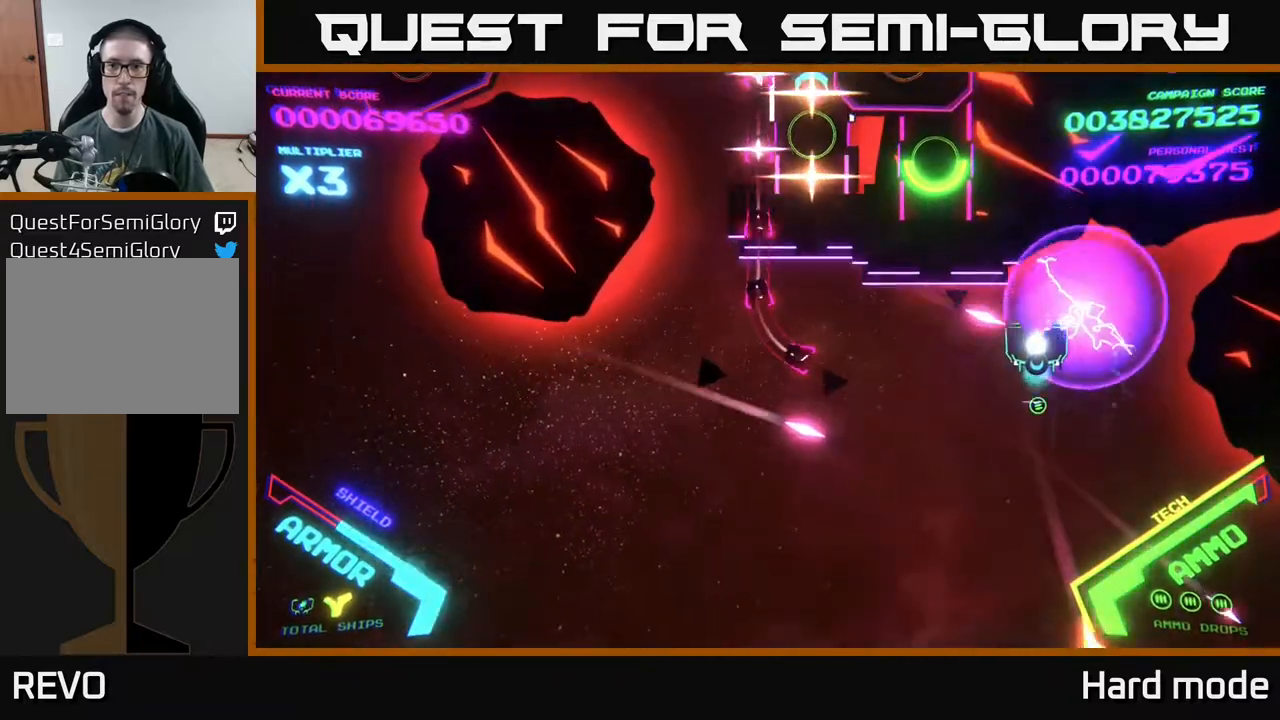
{"buttons": ["A"], "left_stick": "left", "events": [[17, "Y", "up"], [17, "left_stick", "down"], [133, "A", "down"], [133, "left_stick", "down-left"], [200, "X", "down"], [283, "X", "up"], [283, "left_stick", "left"], [400, "X", "down"], [483, "X", "up"]]}
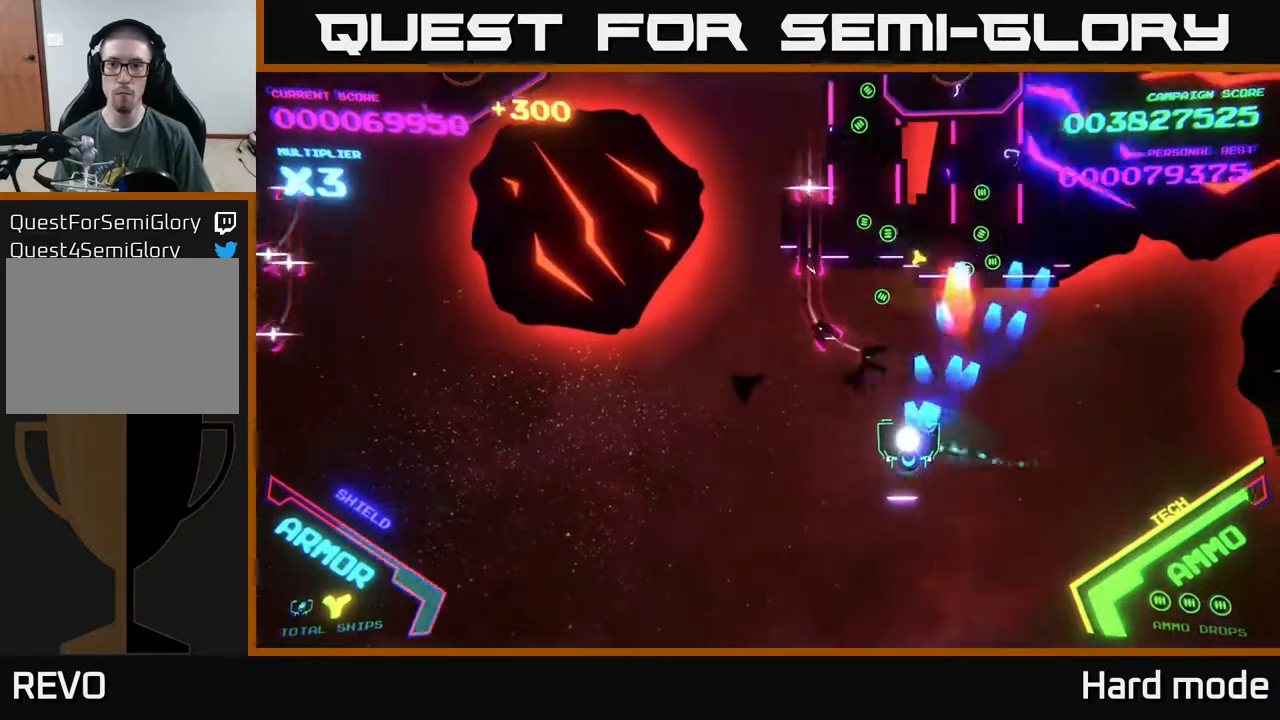
{"buttons": ["B"], "left_stick": "up", "events": [[100, "X", "down"], [133, "X", "up"], [200, "left_stick", "up-left"], [250, "A", "up"], [333, "B", "down"], [400, "left_stick", "up"]]}